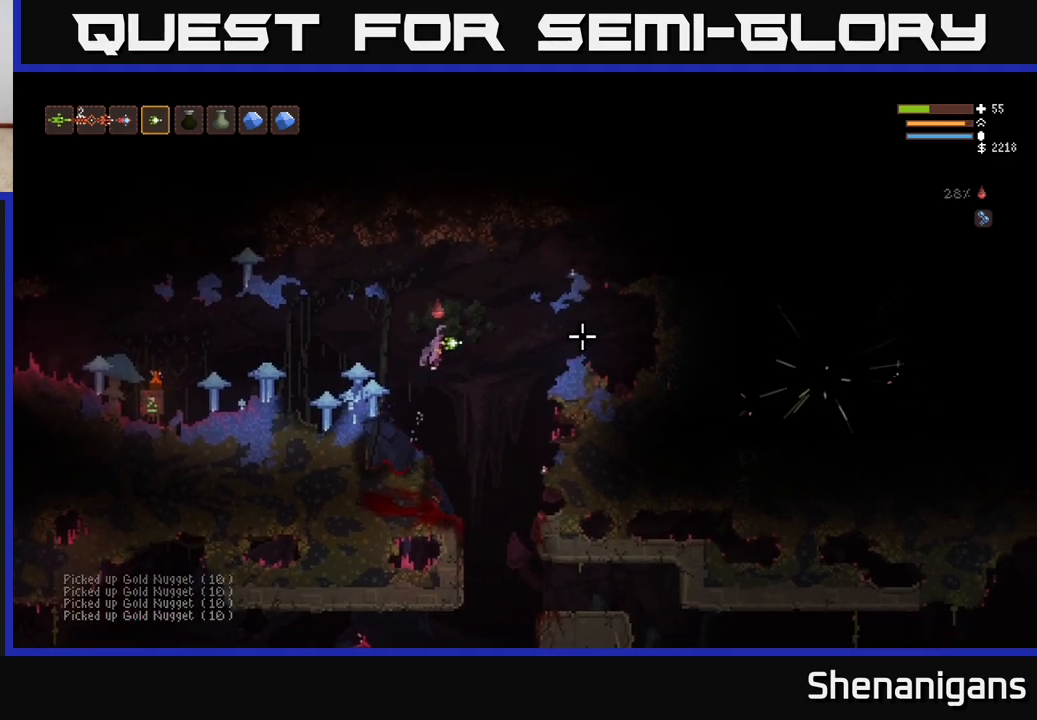
Gameplay with a controller (Xbox layout); each line is a JSON object with the inputs held at the frame after it. "events" lists button and stick changes between this image and that frame as [ms after this image, input, new state], when the widget could be followed in between.
{"buttons": [], "left_stick": "right", "right_stick": "right", "events": [[400, "L2", "up"]]}
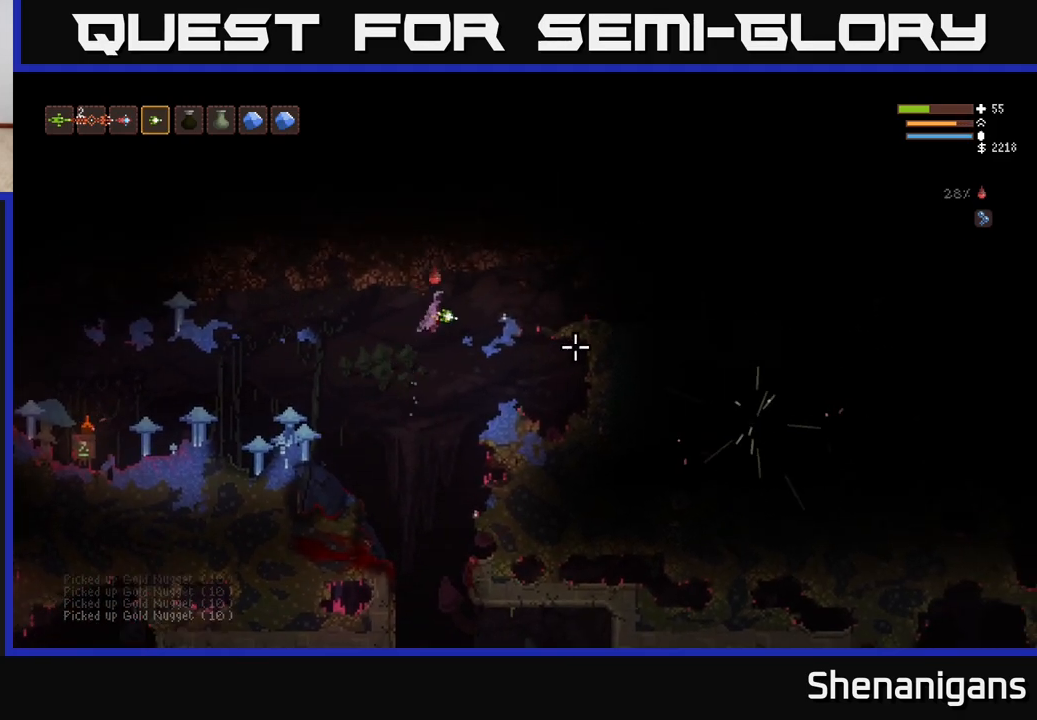
{"buttons": [], "left_stick": "right", "right_stick": "right", "events": [[300, "L2", "down"], [450, "L2", "up"]]}
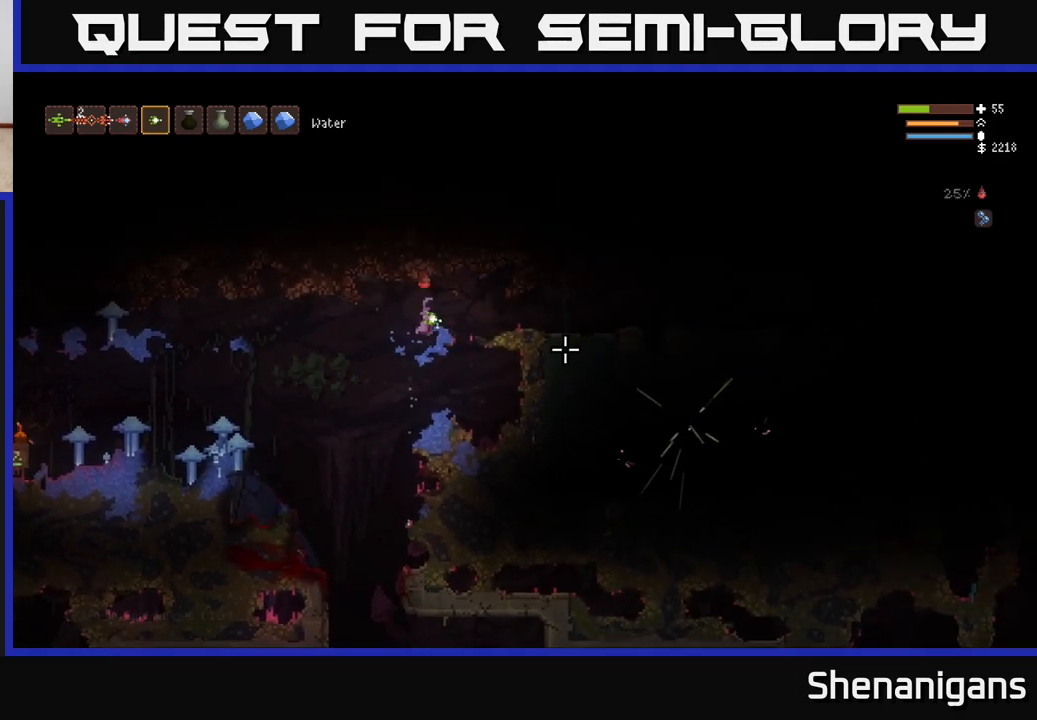
{"buttons": [], "left_stick": "right", "right_stick": "right", "events": [[267, "L2", "down"], [383, "L2", "up"]]}
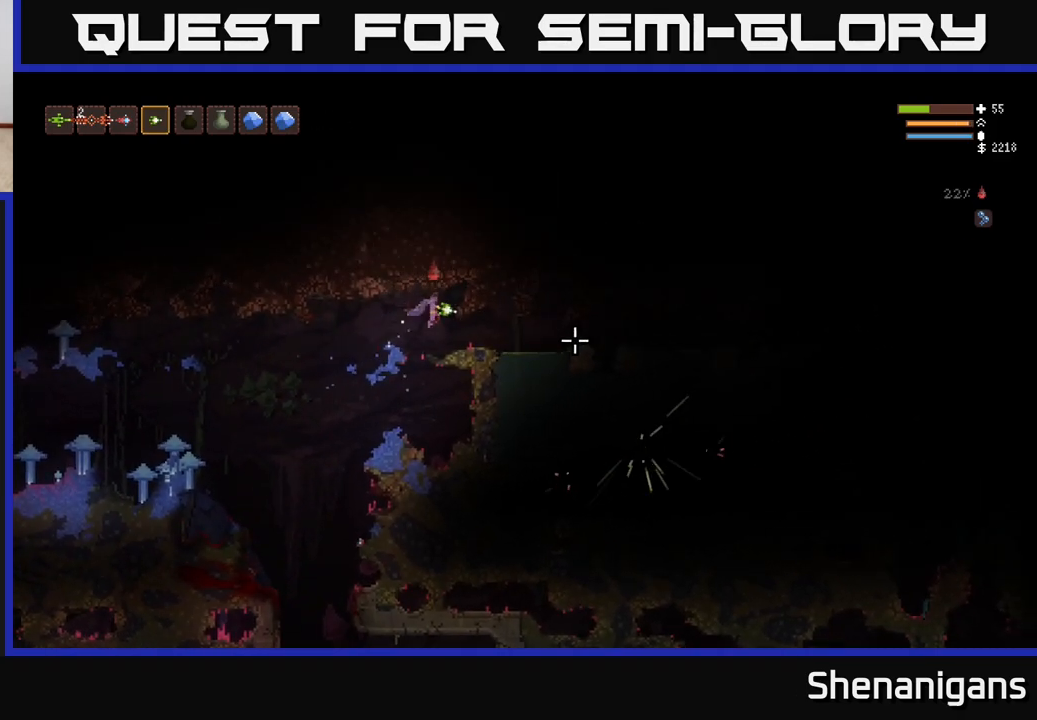
{"buttons": [], "left_stick": "right", "right_stick": "right", "events": [[383, "L2", "down"], [483, "L2", "up"]]}
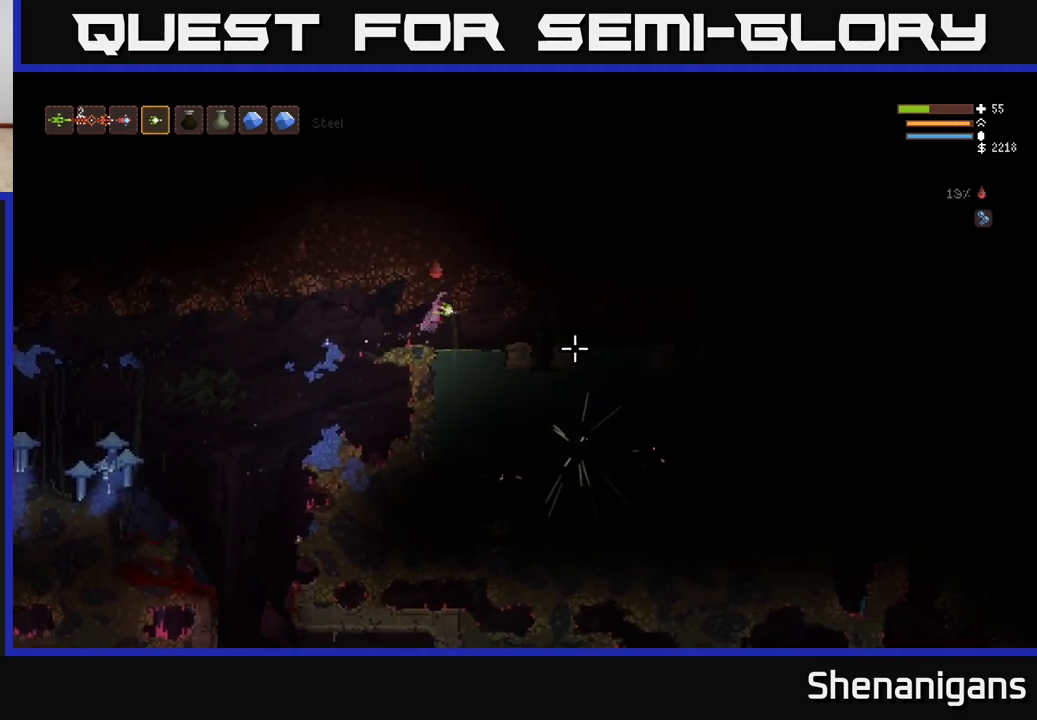
{"buttons": ["L2"], "left_stick": "right", "right_stick": "right", "events": [[183, "L2", "down"], [317, "L2", "up"], [450, "L2", "down"]]}
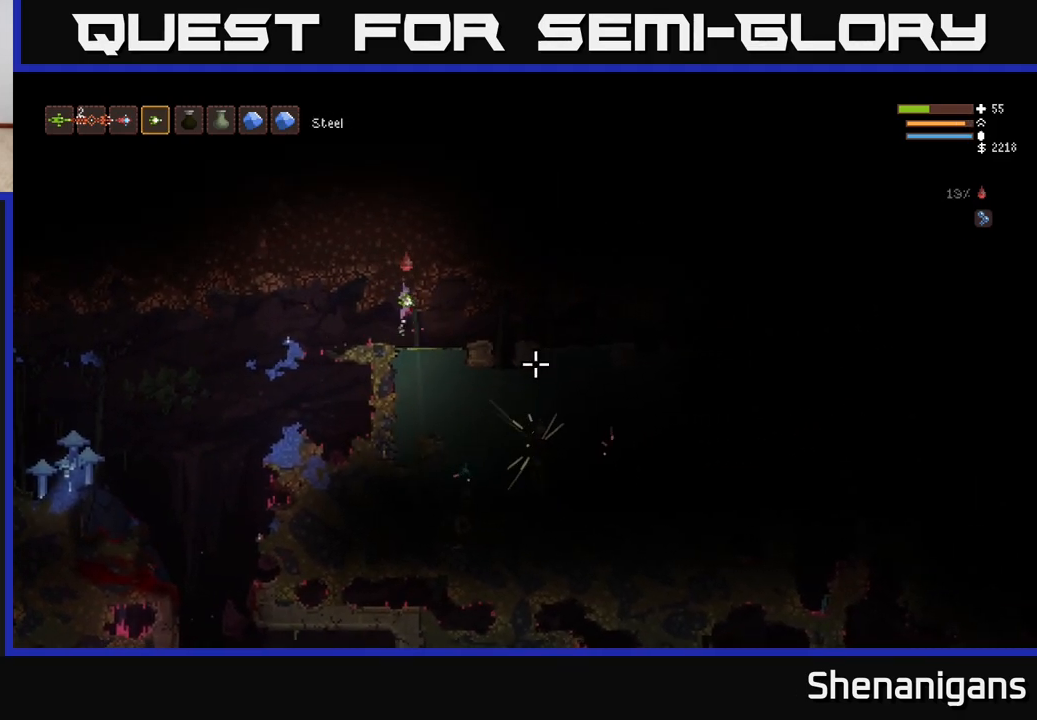
{"buttons": [], "left_stick": "right", "right_stick": "right", "events": [[50, "L2", "up"], [183, "L2", "down"], [267, "L2", "up"]]}
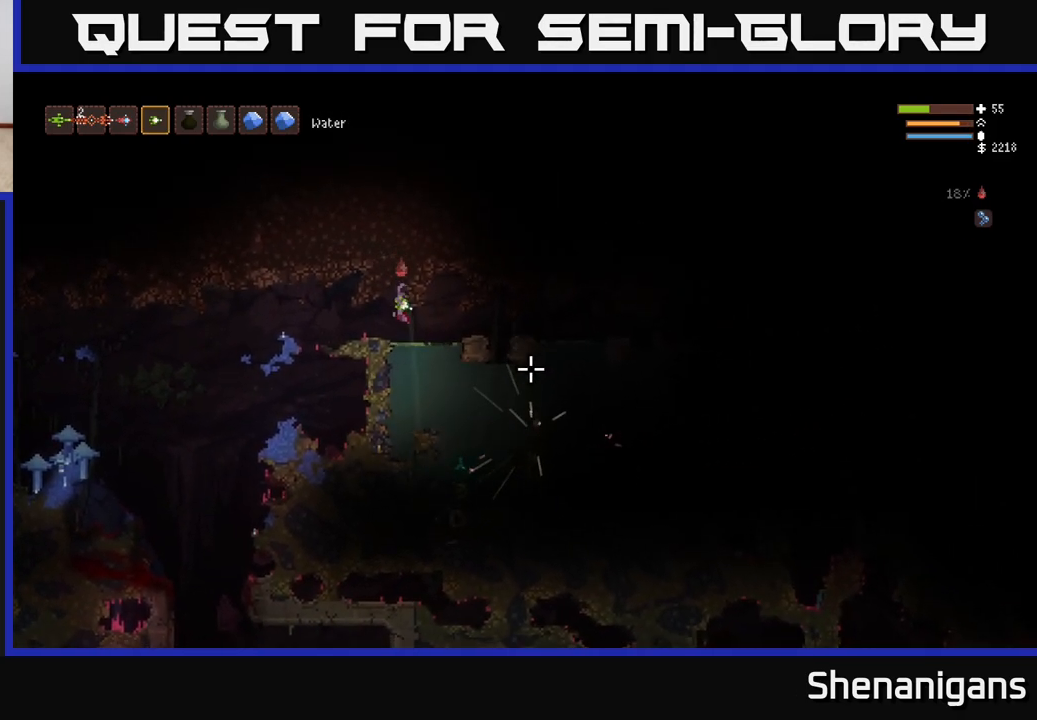
{"buttons": [], "left_stick": "right", "right_stick": "right", "events": [[100, "L2", "down"], [233, "L2", "up"]]}
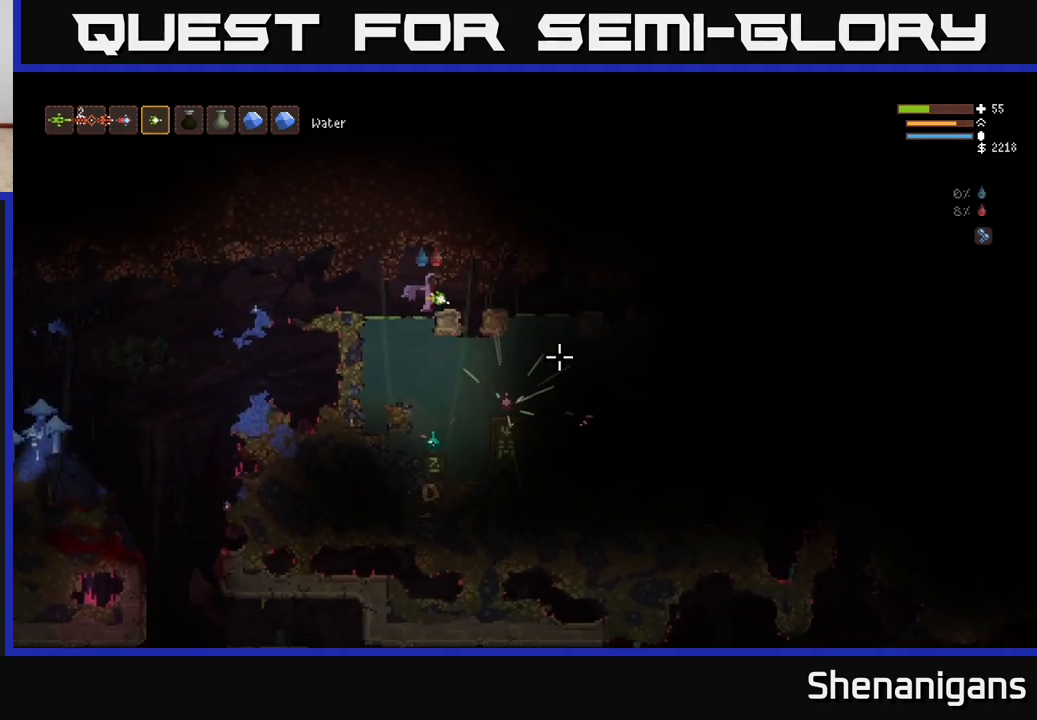
{"buttons": [], "left_stick": "left", "right_stick": "right", "events": [[17, "L2", "down"], [117, "L2", "up"], [200, "left_stick", "up-right"], [383, "left_stick", "center"], [500, "left_stick", "left"]]}
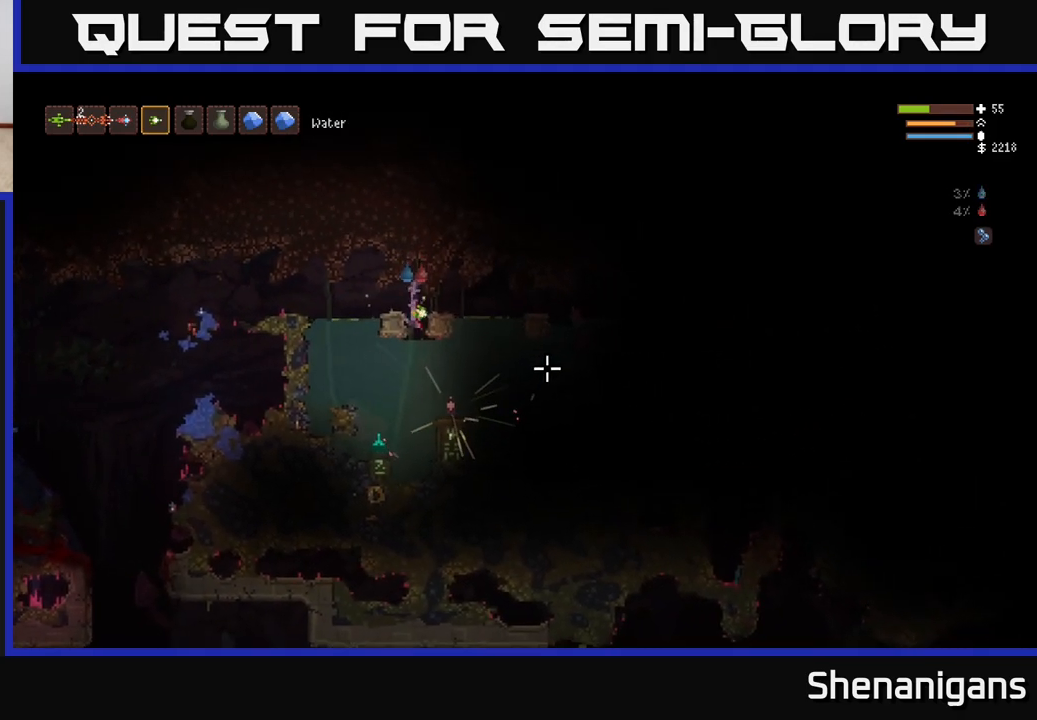
{"buttons": [], "left_stick": "center", "right_stick": "right", "events": [[117, "left_stick", "right"], [300, "left_stick", "center"]]}
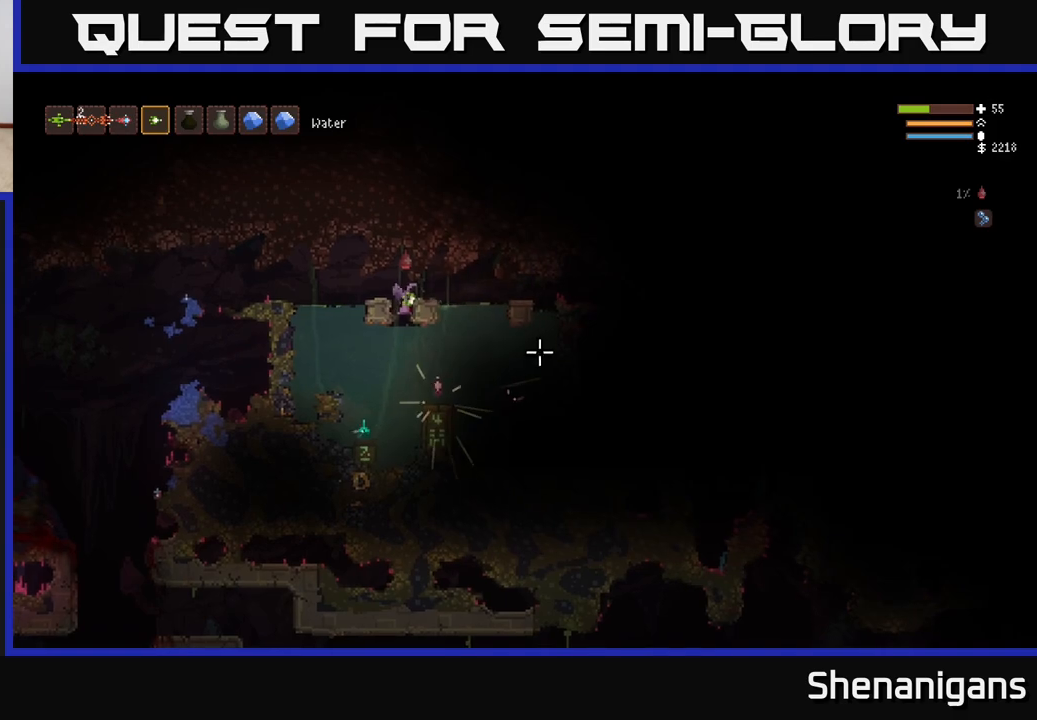
{"buttons": [], "left_stick": "right", "right_stick": "right", "events": [[100, "L2", "down"], [117, "left_stick", "right"], [250, "L2", "up"]]}
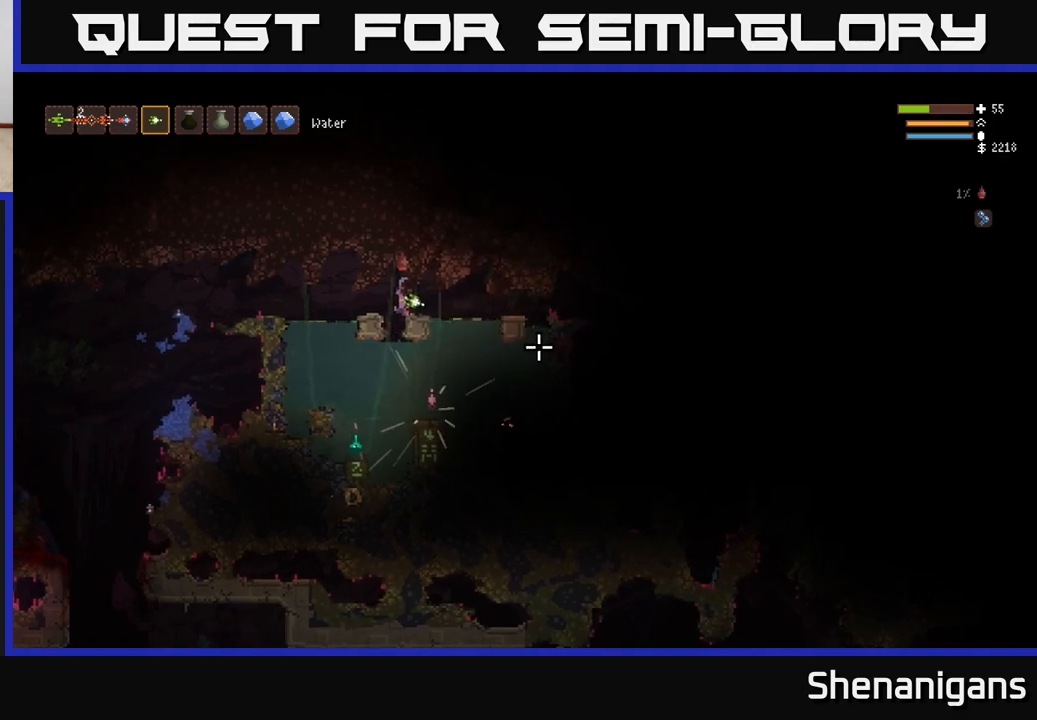
{"buttons": [], "left_stick": "left", "right_stick": "right", "events": [[150, "left_stick", "left"], [267, "L2", "down"], [383, "L2", "up"]]}
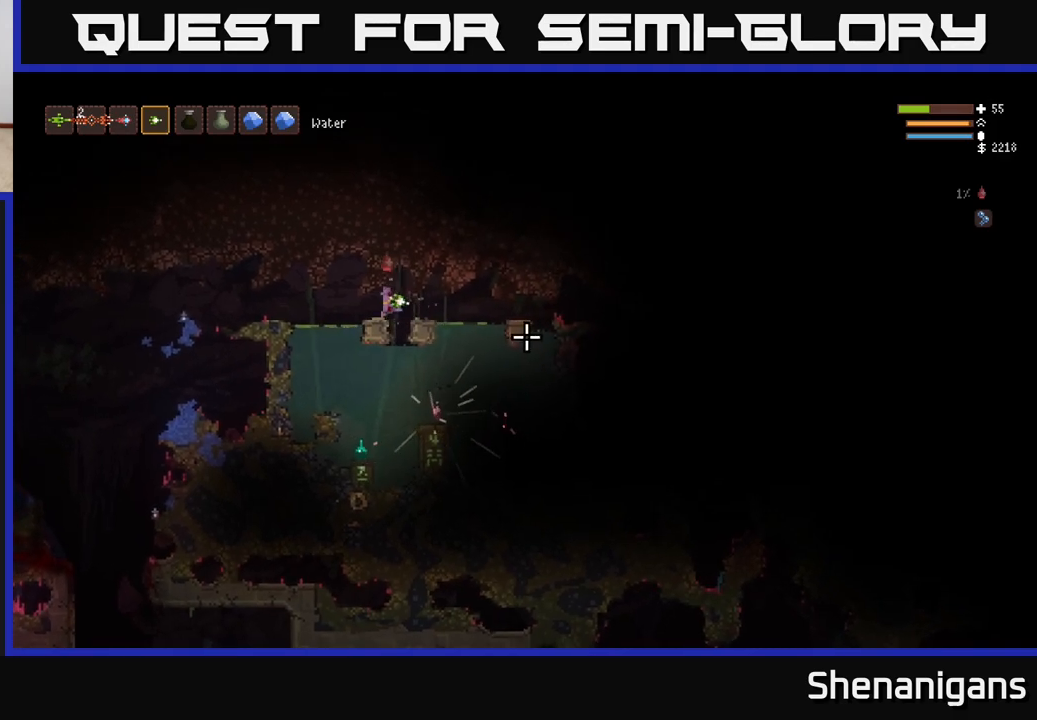
{"buttons": [], "left_stick": "right", "right_stick": "right", "events": [[367, "left_stick", "right"]]}
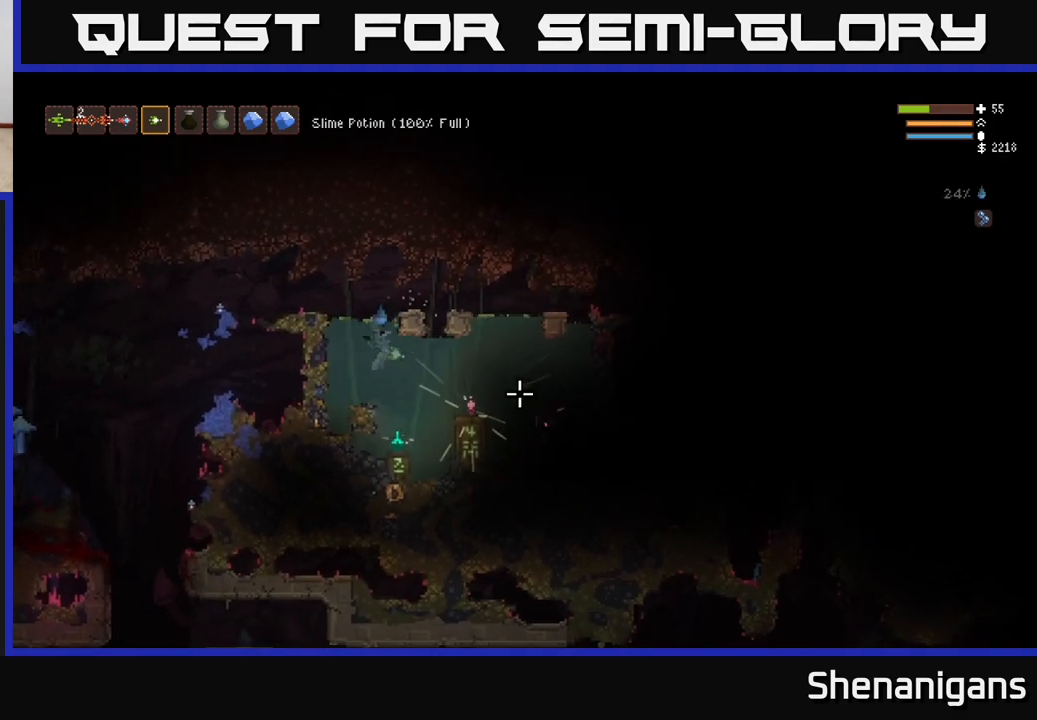
{"buttons": ["L2"], "left_stick": "right", "right_stick": "right", "events": [[483, "L2", "down"]]}
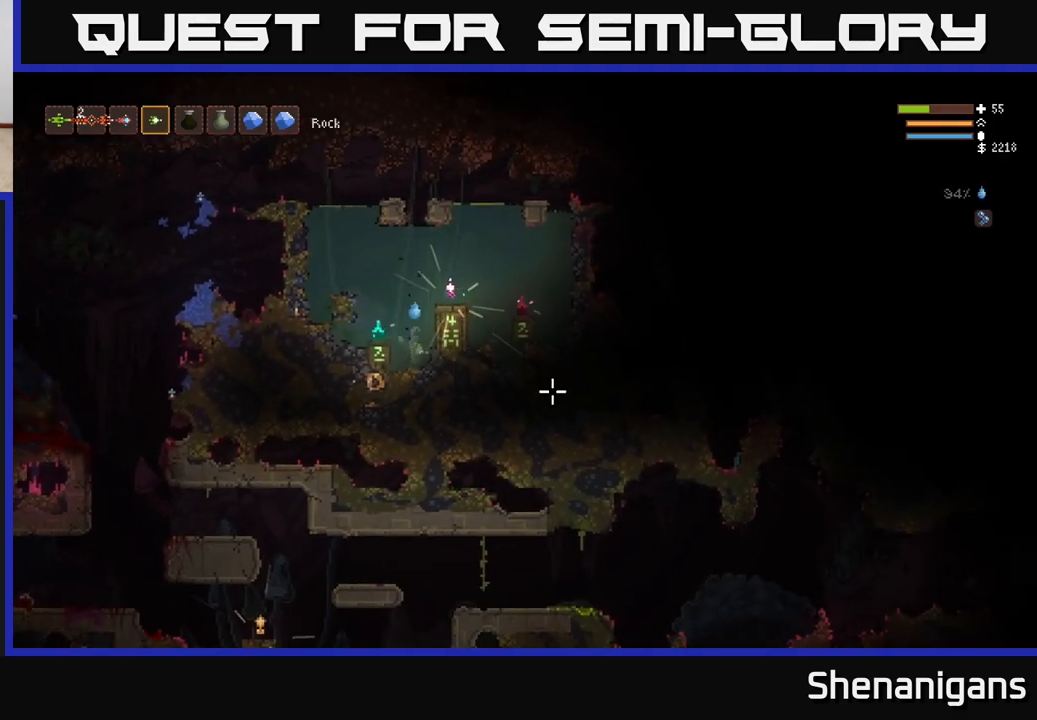
{"buttons": [], "left_stick": "center", "right_stick": "center", "events": [[267, "right_stick", "center"], [367, "L2", "up"], [483, "left_stick", "center"]]}
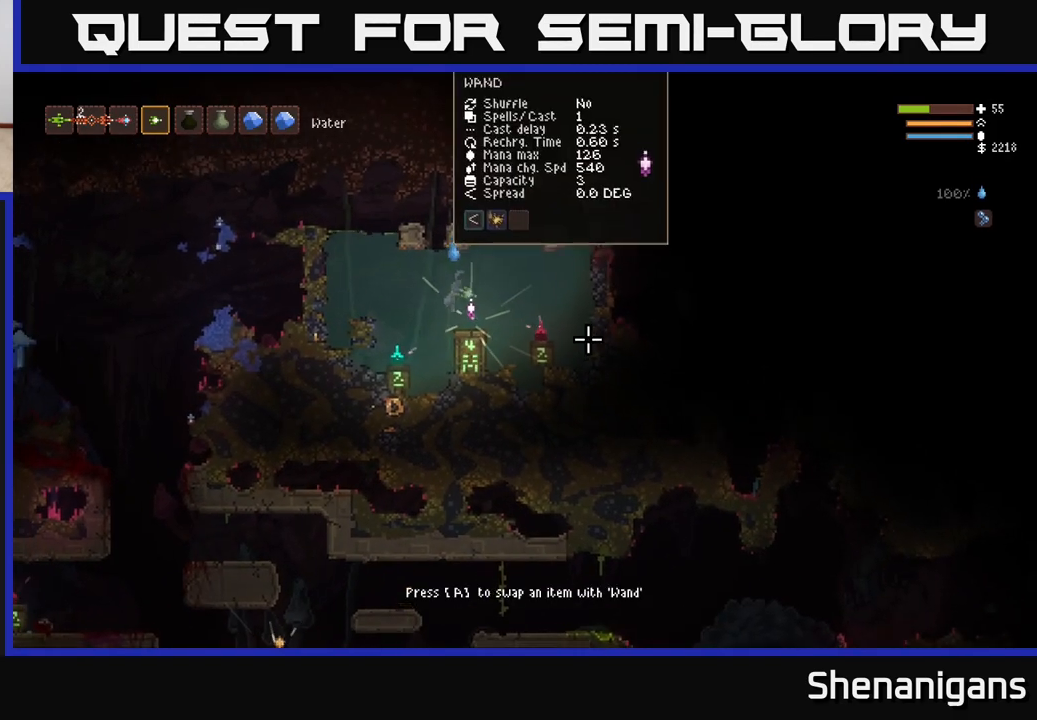
{"buttons": [], "left_stick": "center", "right_stick": "center", "events": [[100, "A", "down"], [200, "A", "up"]]}
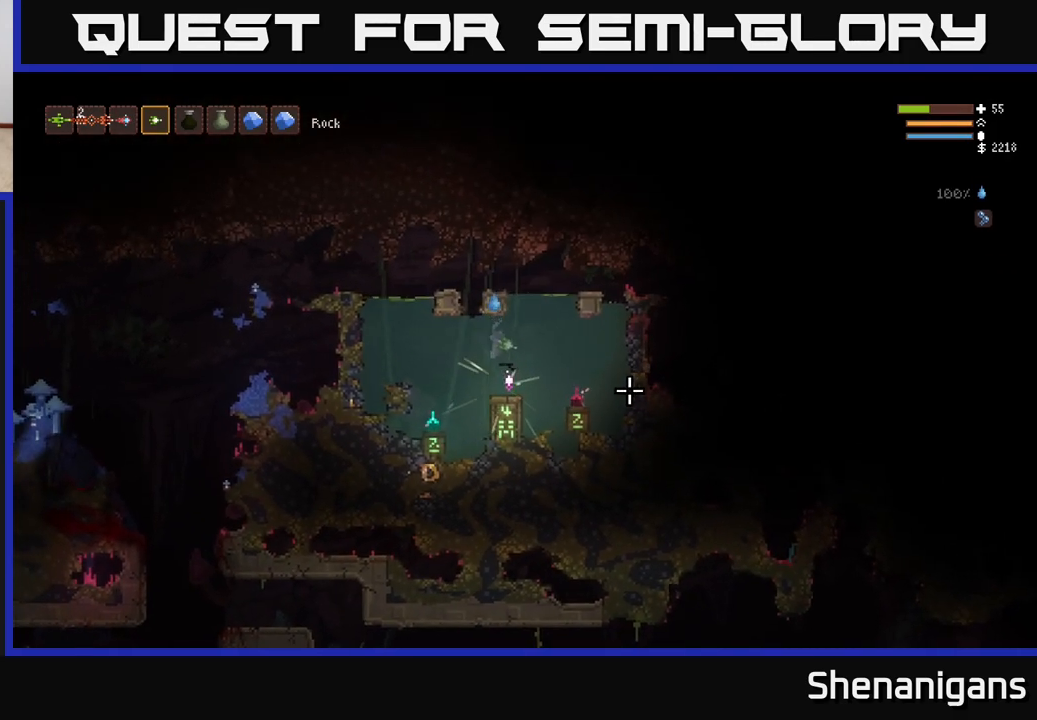
{"buttons": [], "left_stick": "center", "right_stick": "center", "events": [[83, "left_stick", "down"], [267, "left_stick", "center"], [383, "A", "down"], [483, "A", "up"]]}
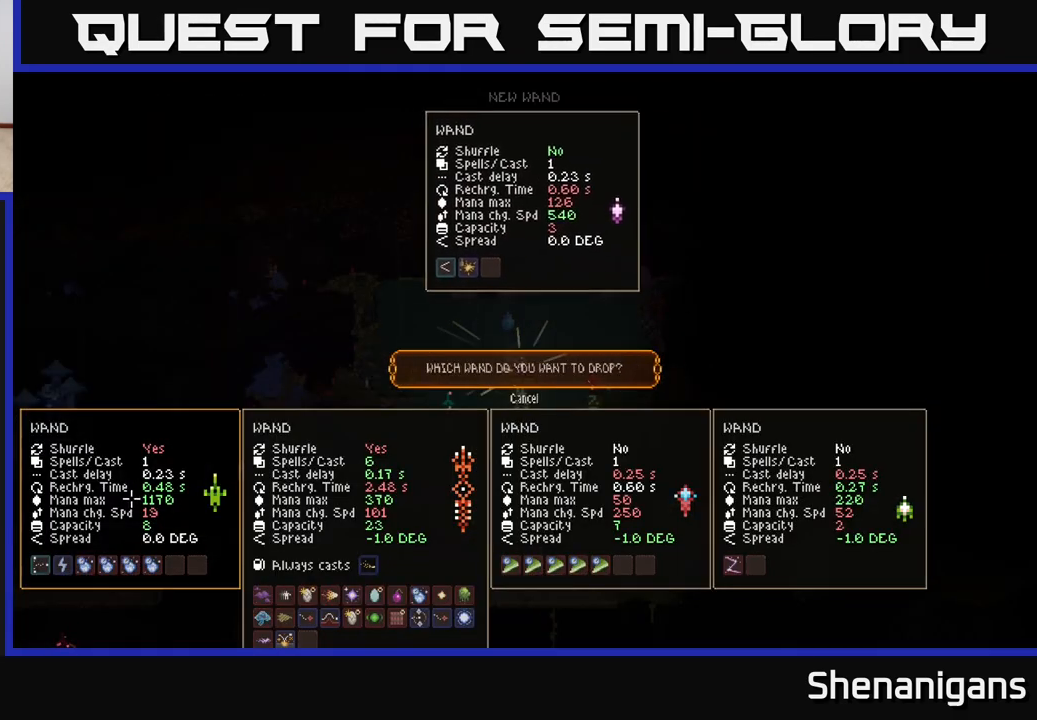
{"buttons": [], "left_stick": "center", "right_stick": "center", "events": []}
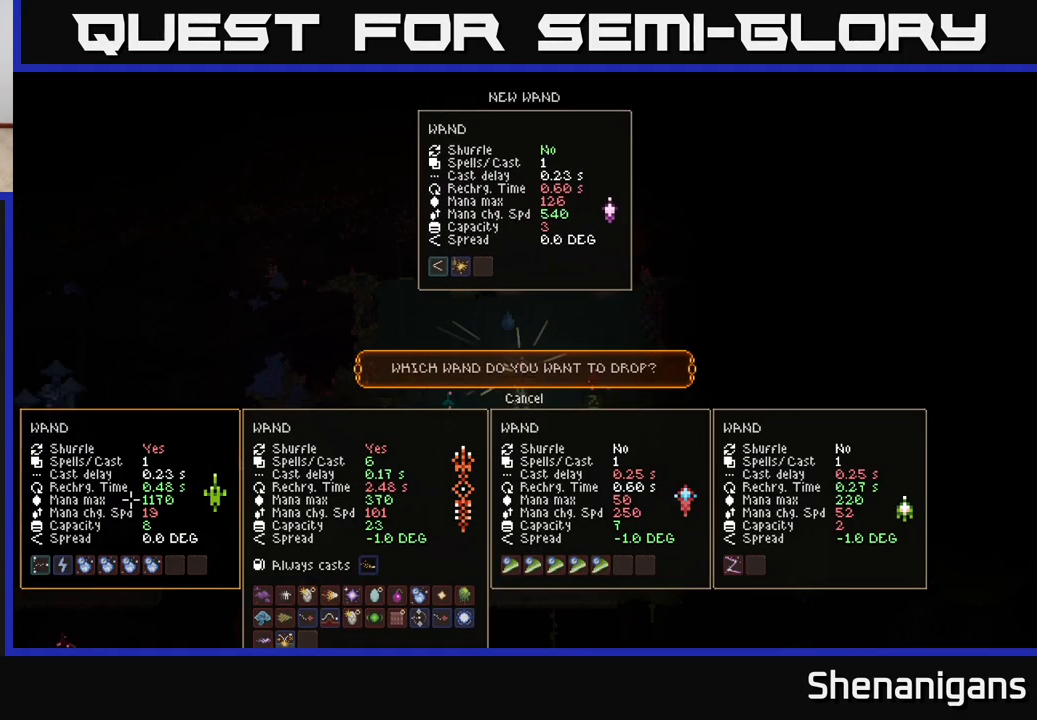
{"buttons": [], "left_stick": "center", "right_stick": "center", "events": []}
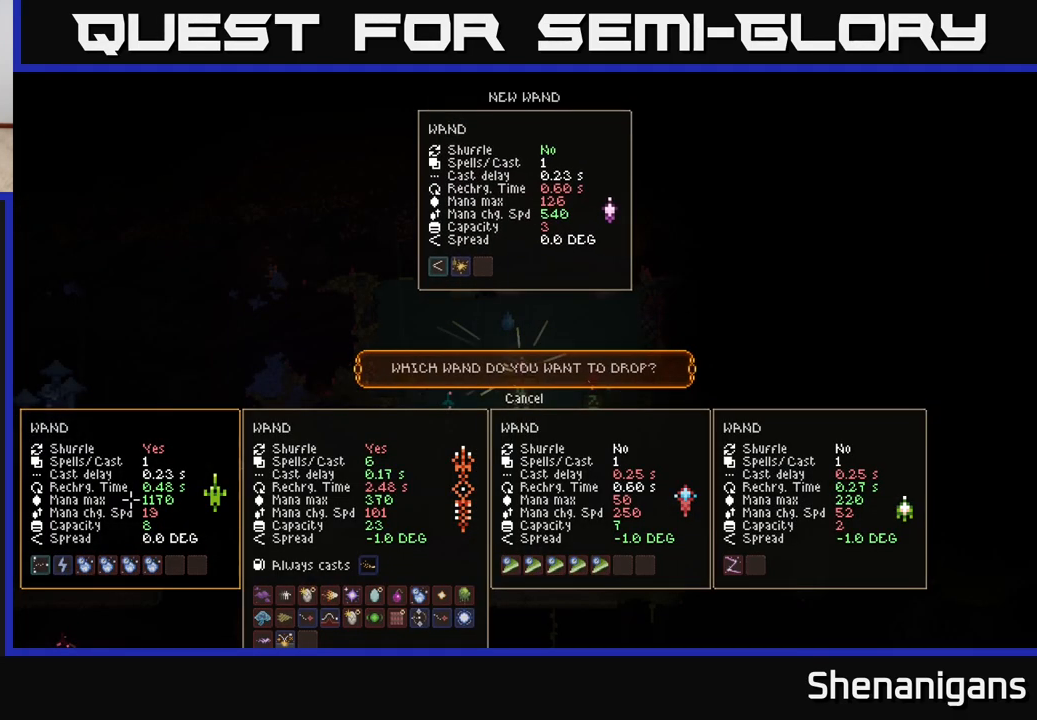
{"buttons": [], "left_stick": "center", "right_stick": "center", "events": []}
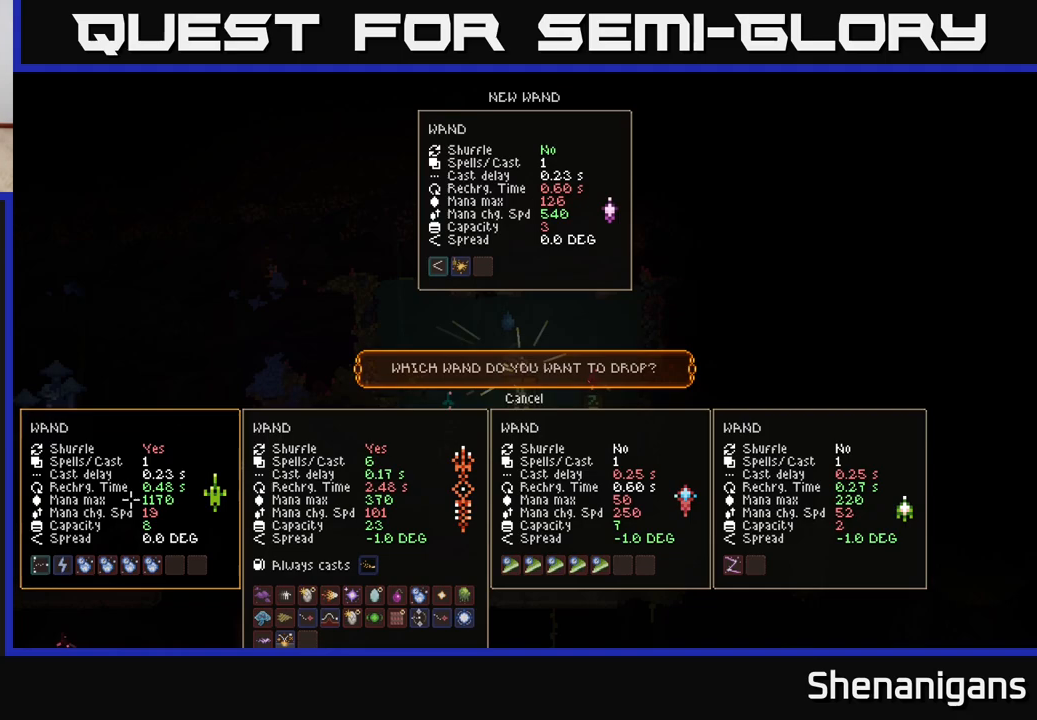
{"buttons": ["A"], "left_stick": "center", "right_stick": "center", "events": [[133, "DPAD_UP", "down"], [233, "DPAD_UP", "up"], [450, "A", "down"]]}
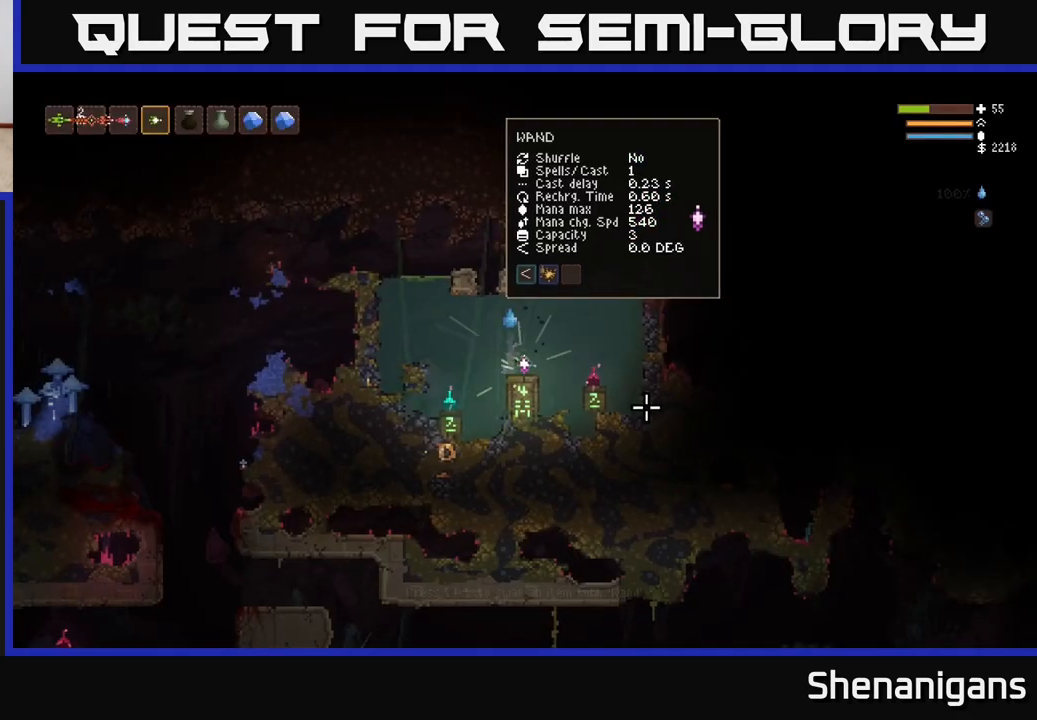
{"buttons": [], "left_stick": "left", "right_stick": "right", "events": [[17, "A", "up"], [133, "left_stick", "left"], [333, "right_stick", "right"]]}
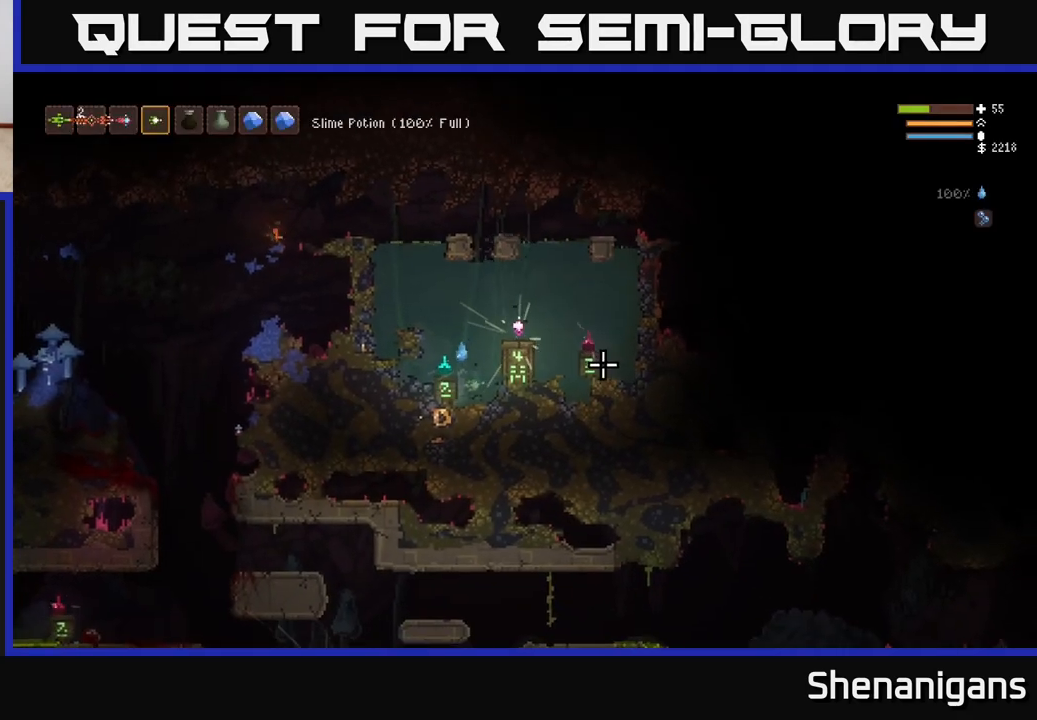
{"buttons": [], "left_stick": "center", "right_stick": "center", "events": [[67, "left_stick", "center"], [133, "right_stick", "center"], [200, "L2", "down"], [267, "left_stick", "left"], [317, "L2", "up"], [417, "left_stick", "center"]]}
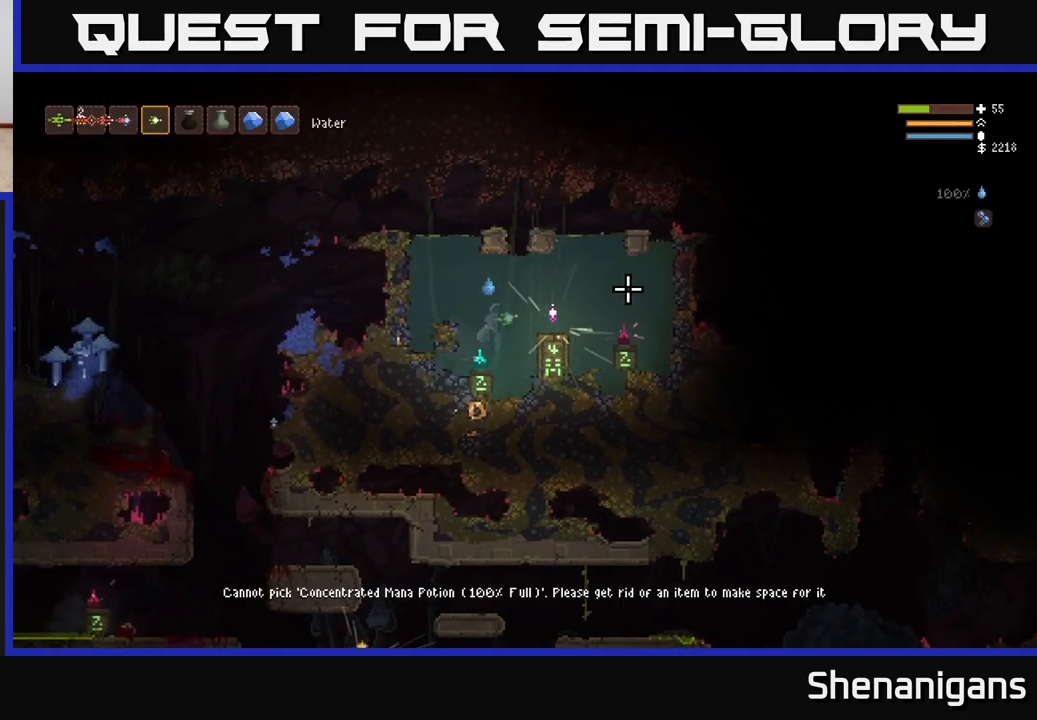
{"buttons": [], "left_stick": "center", "right_stick": "center", "events": []}
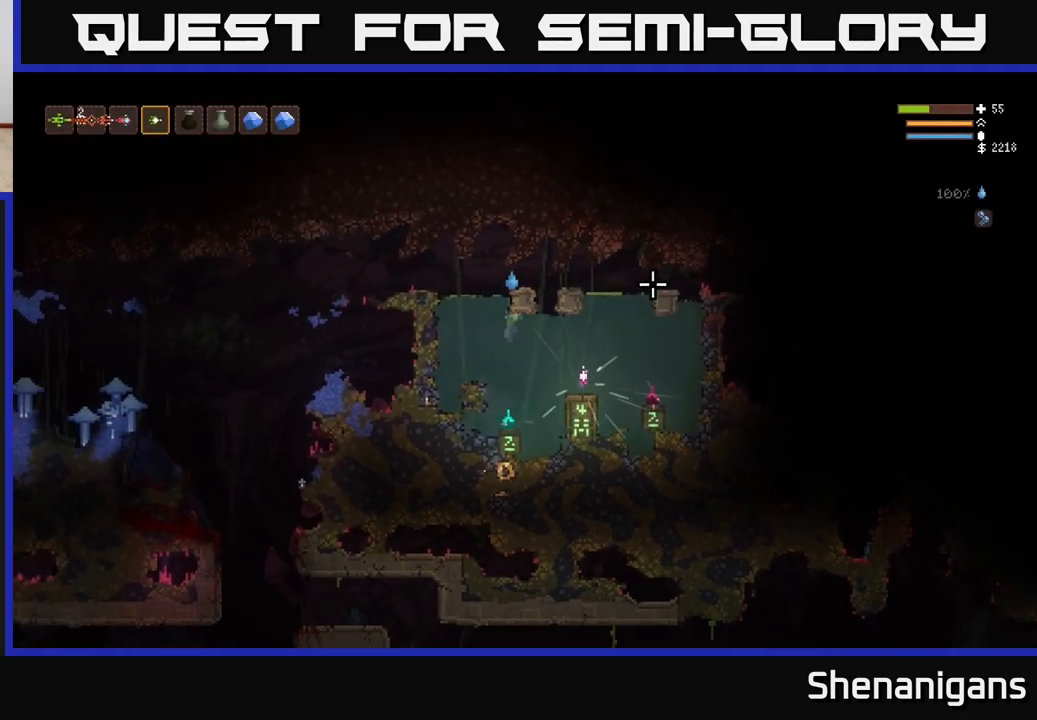
{"buttons": [], "left_stick": "down", "right_stick": "center", "events": [[333, "left_stick", "down"]]}
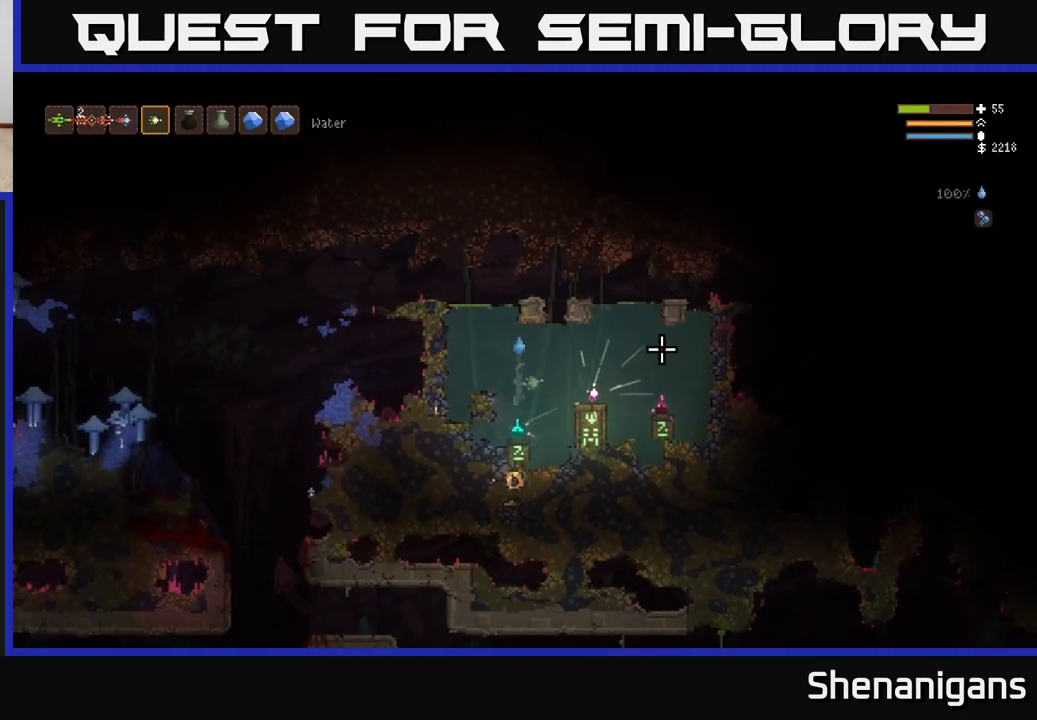
{"buttons": [], "left_stick": "center", "right_stick": "center", "events": [[50, "left_stick", "center"]]}
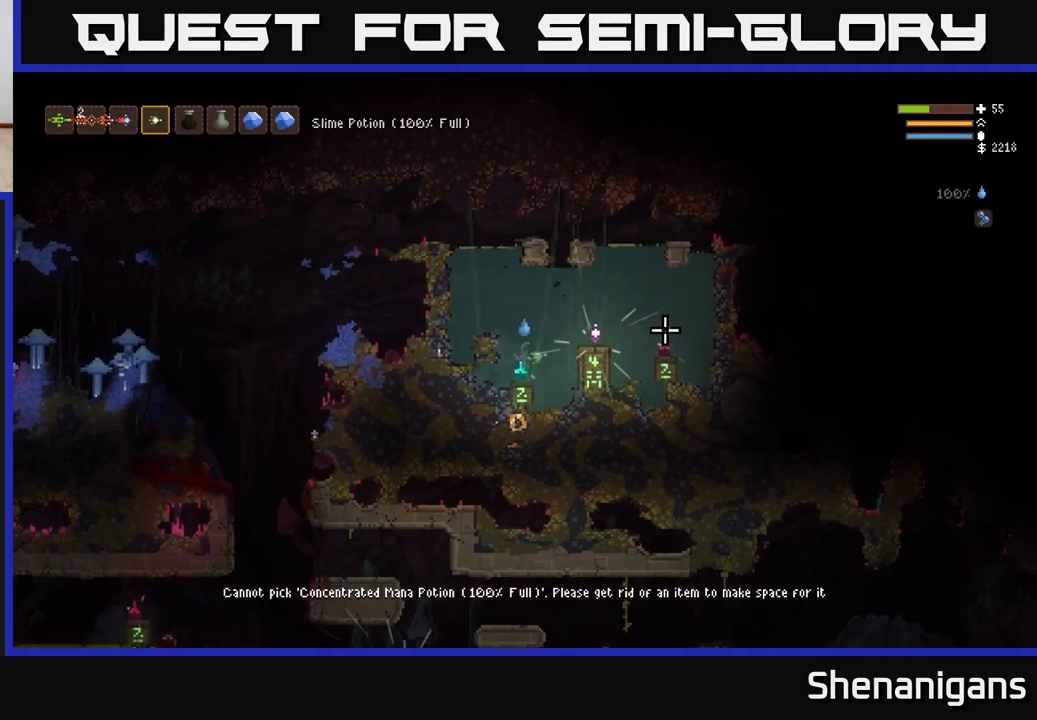
{"buttons": [], "left_stick": "center", "right_stick": "center", "events": [[300, "A", "down"], [350, "A", "up"]]}
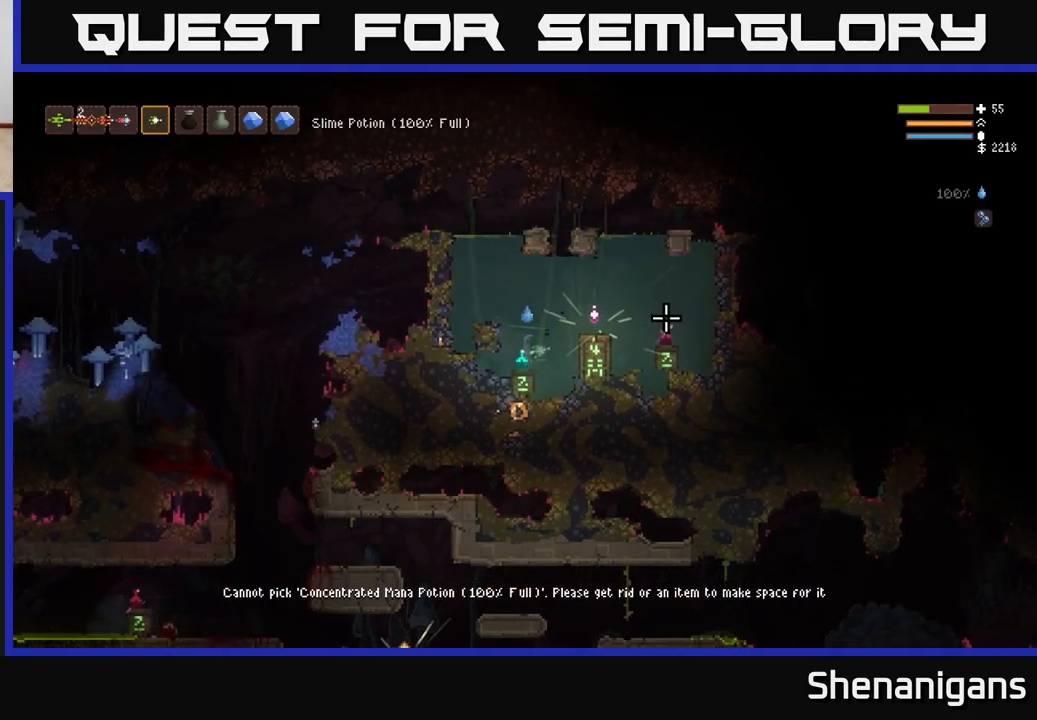
{"buttons": [], "left_stick": "center", "right_stick": "center", "events": []}
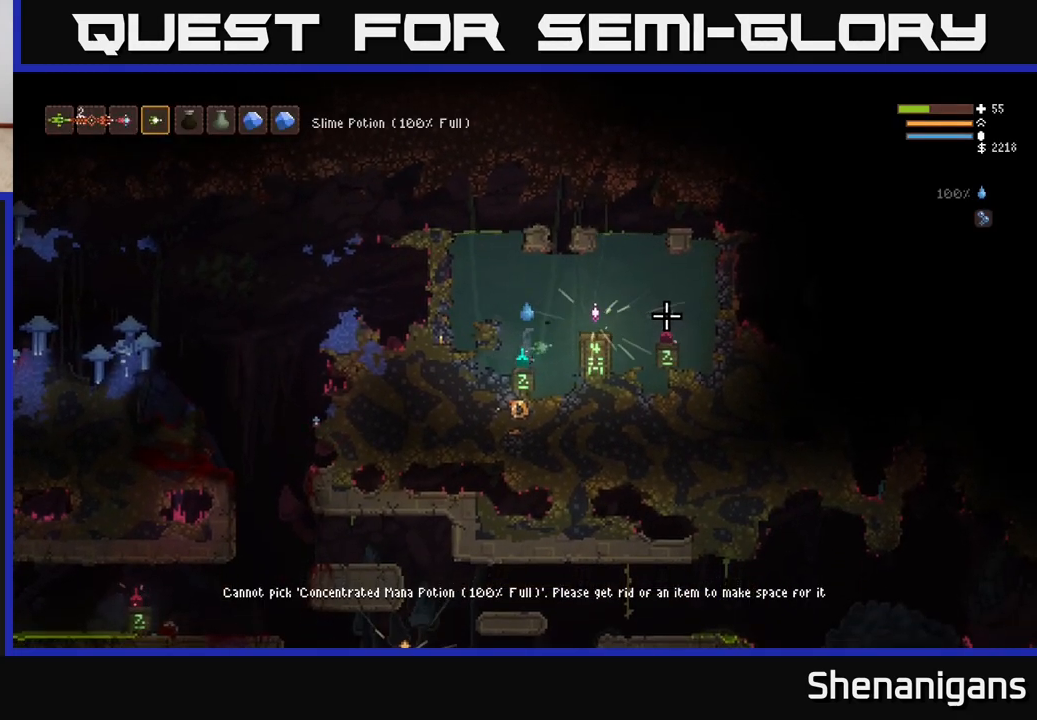
{"buttons": [], "left_stick": "center", "right_stick": "center", "events": []}
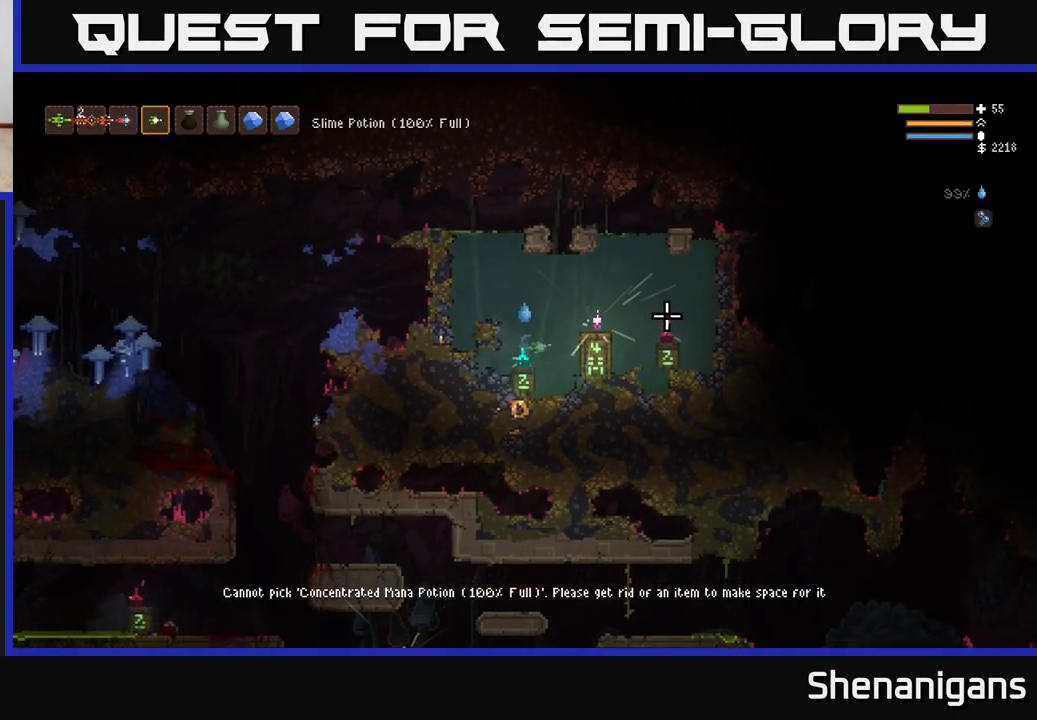
{"buttons": ["L2"], "left_stick": "left", "right_stick": "center", "events": [[333, "L2", "down"], [467, "left_stick", "left"]]}
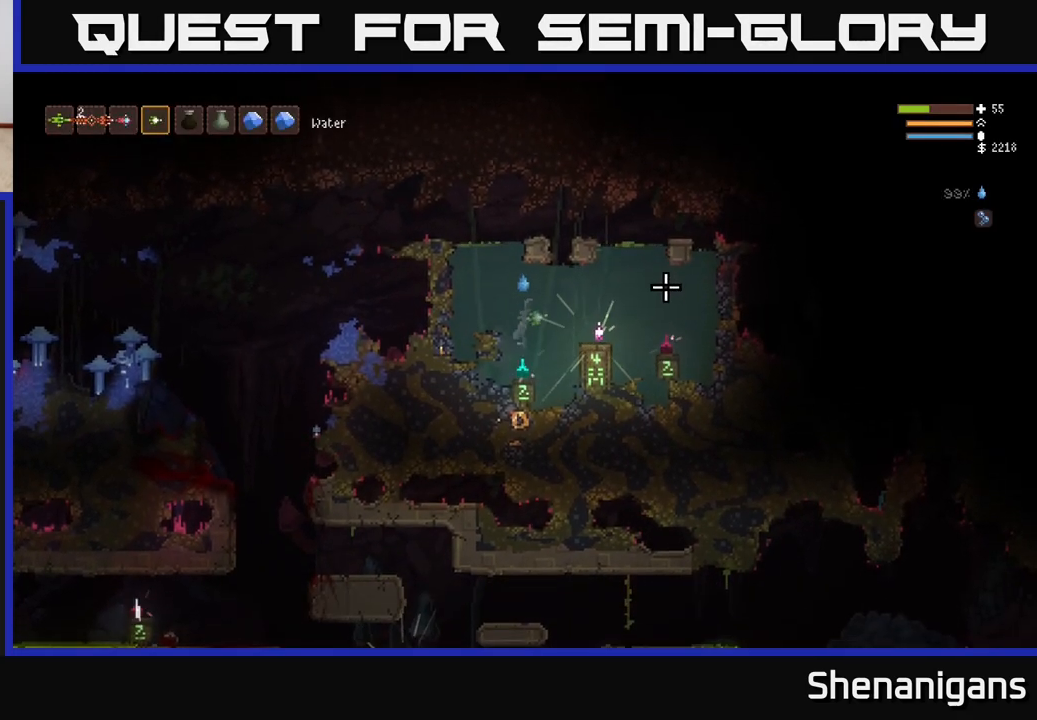
{"buttons": ["L2"], "left_stick": "left", "right_stick": "left", "events": [[183, "right_stick", "left"], [367, "L2", "up"], [483, "L2", "down"]]}
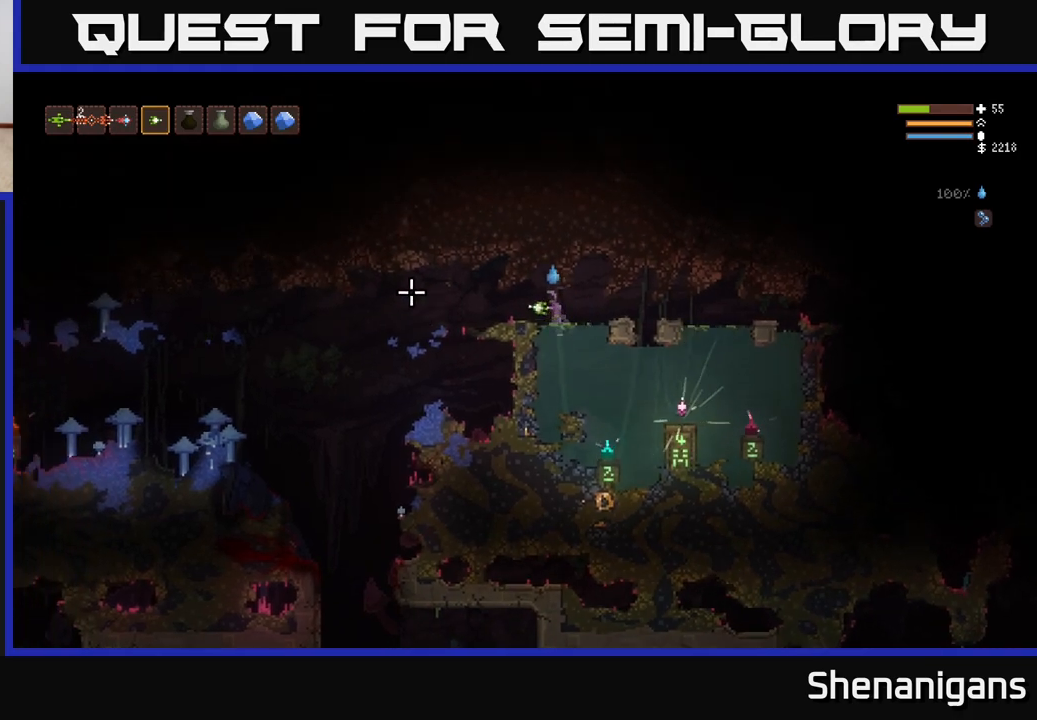
{"buttons": ["R1"], "left_stick": "left", "right_stick": "left", "events": [[100, "L2", "up"], [500, "R1", "down"]]}